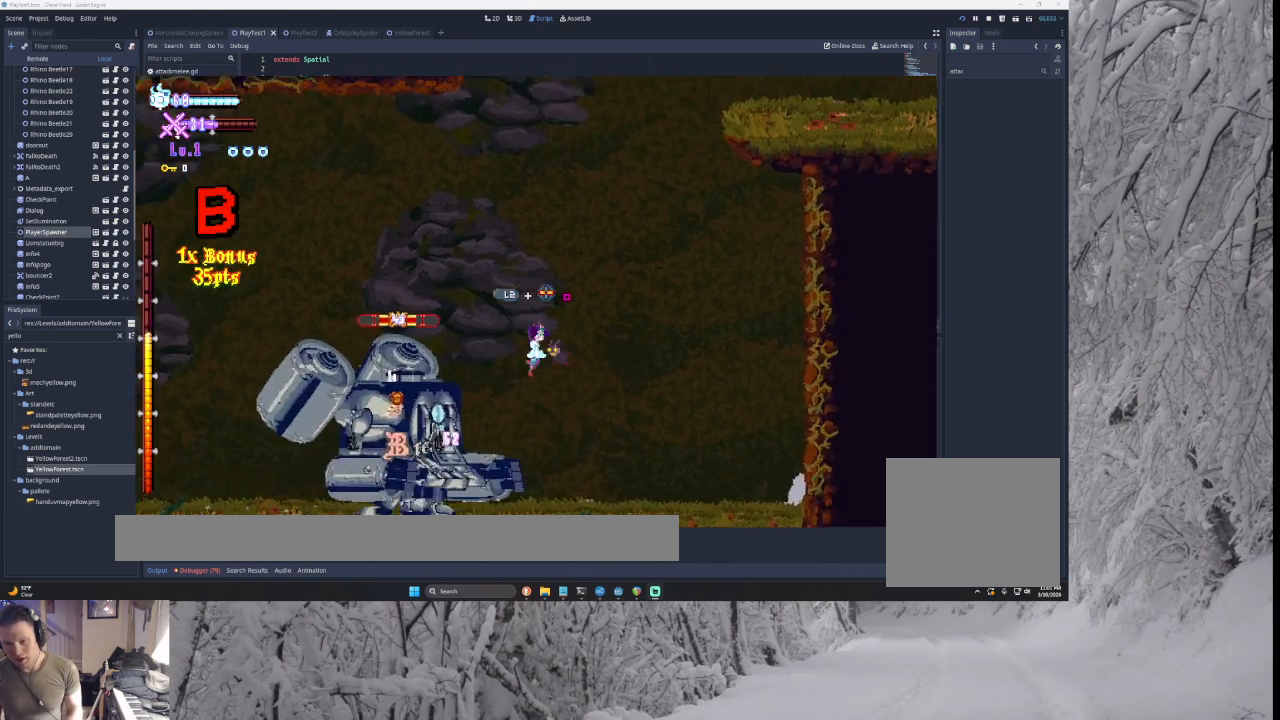
Gameplay with a controller (PlayStation layout); each line is a JSON object with the inputs held at the frame after it. "events" lists button and stick changes between this image and that frame as [ms after this image, input, new state], when the widget could be followed in between.
{"buttons": [], "left_stick": "left", "right_stick": "center", "events": [[133, "right_stick", "down"], [167, "left_stick", "right"], [200, "CROSS", "down"], [267, "CROSS", "up"], [267, "right_stick", "center"], [333, "left_stick", "center"], [400, "left_stick", "left"]]}
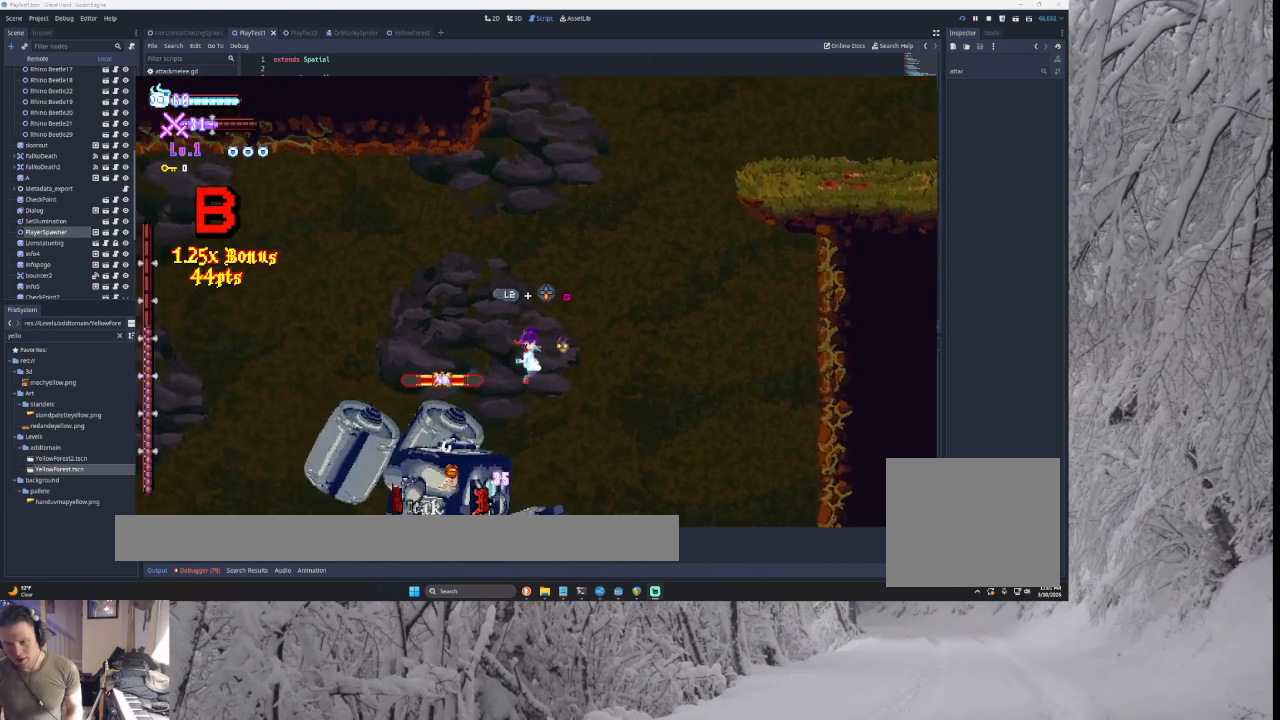
{"buttons": ["CROSS"], "left_stick": "right", "right_stick": "center", "events": [[133, "right_stick", "down"], [300, "right_stick", "center"], [467, "left_stick", "right"], [500, "CROSS", "down"]]}
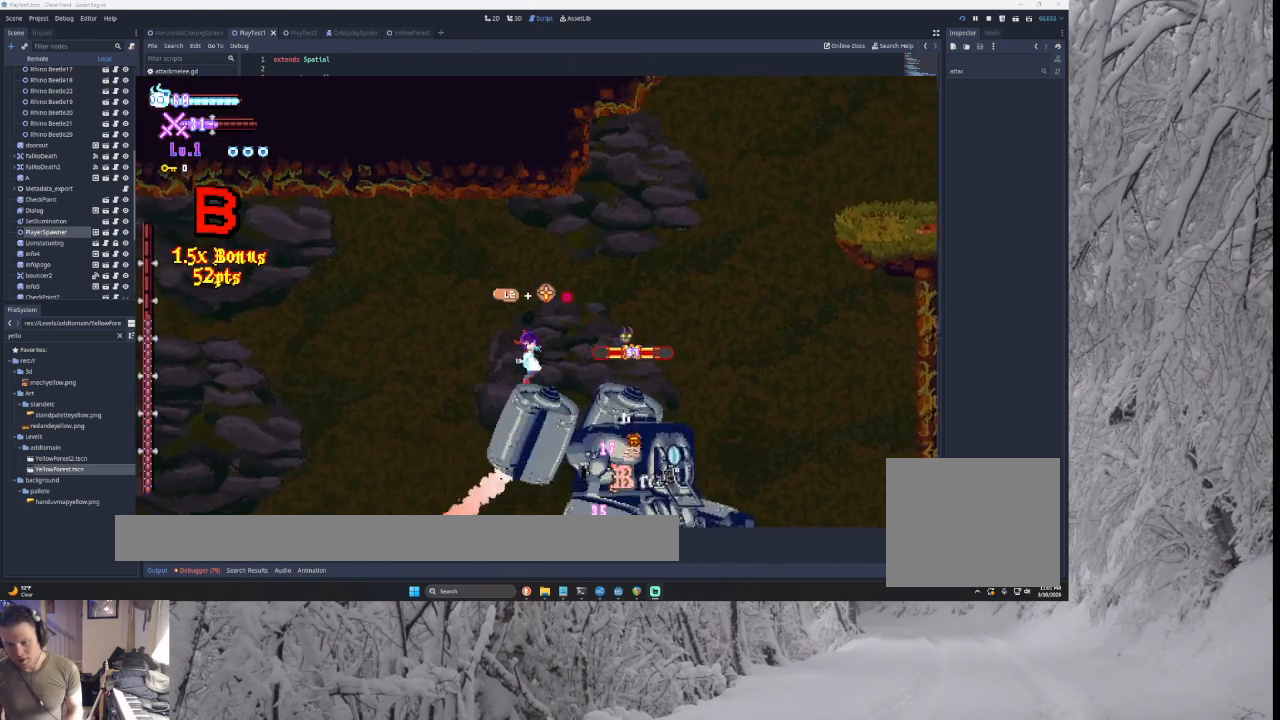
{"buttons": ["CROSS", "L2"], "left_stick": "right", "right_stick": "down", "events": [[33, "CROSS", "up"], [67, "right_stick", "down"], [167, "right_stick", "center"], [233, "CROSS", "down"], [267, "CROSS", "up"], [400, "CROSS", "down"], [433, "CROSS", "up"], [433, "L2", "down"], [500, "CROSS", "down"], [500, "right_stick", "down"]]}
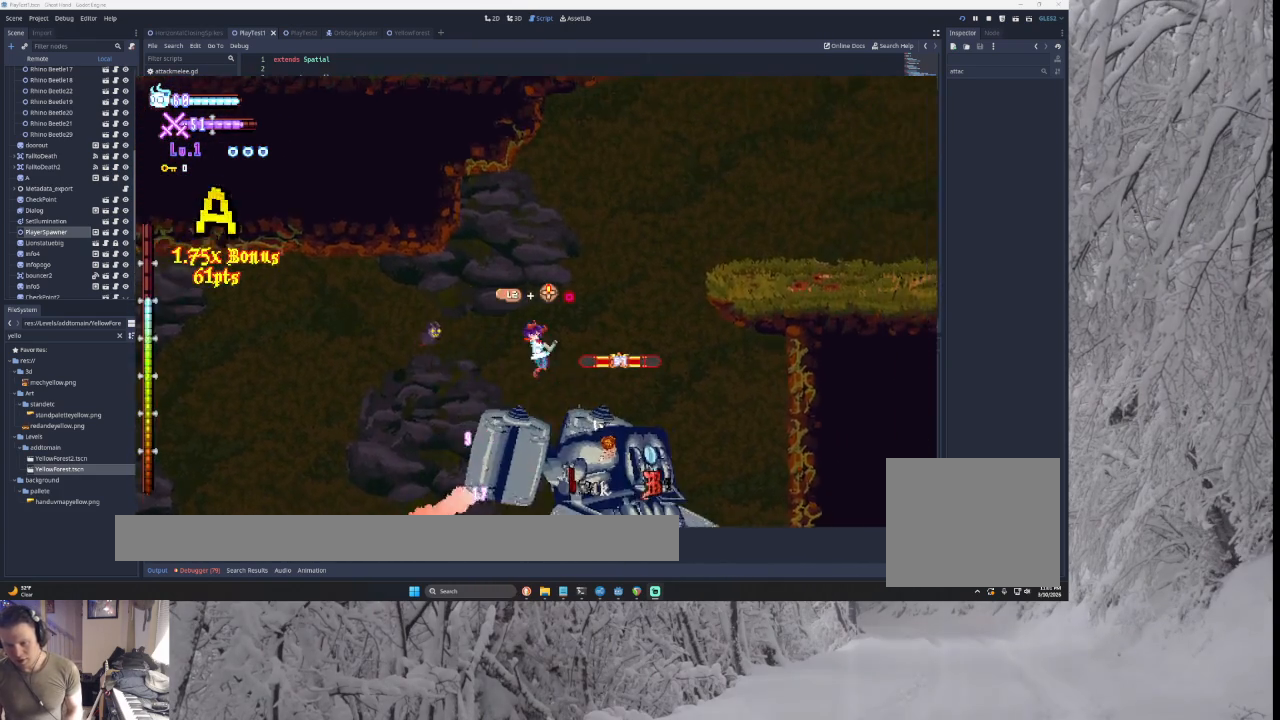
{"buttons": ["CROSS", "L2"], "left_stick": "left", "right_stick": "center", "events": [[33, "CROSS", "up"], [67, "CROSS", "down"], [167, "left_stick", "center"], [167, "right_stick", "center"], [233, "left_stick", "left"]]}
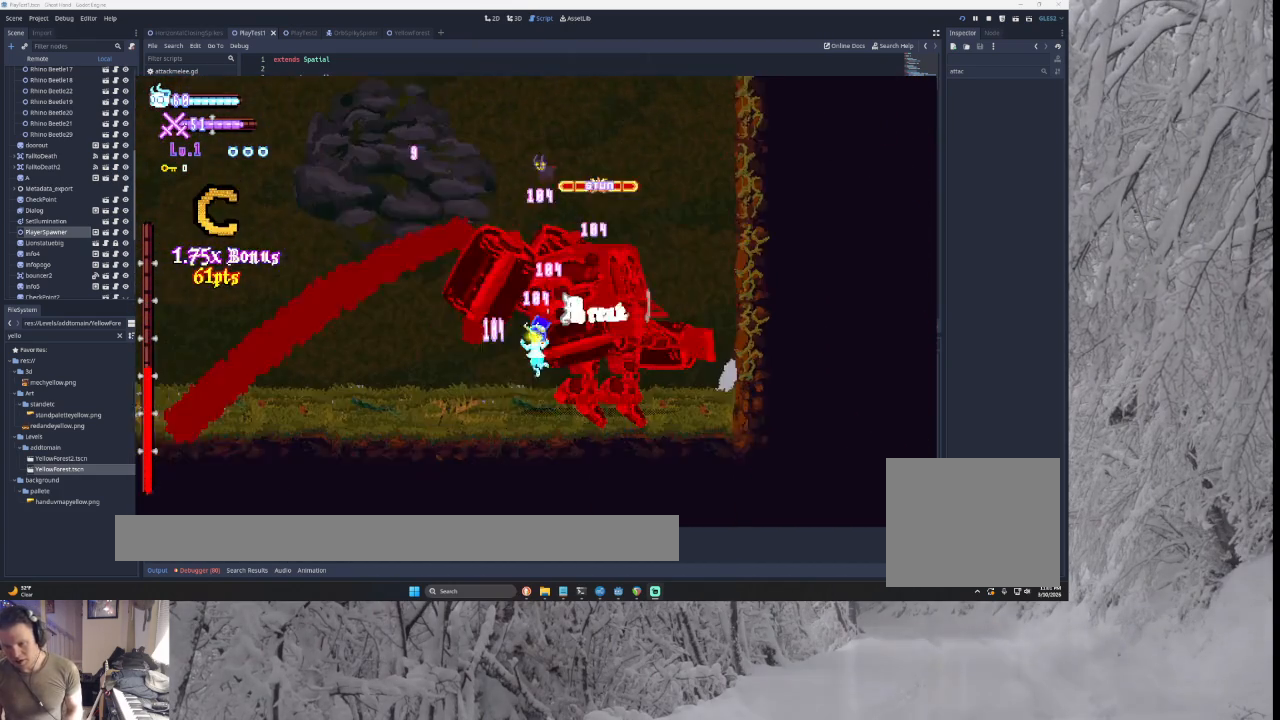
{"buttons": ["CROSS"], "left_stick": "left", "right_stick": "center", "events": [[333, "L2", "up"]]}
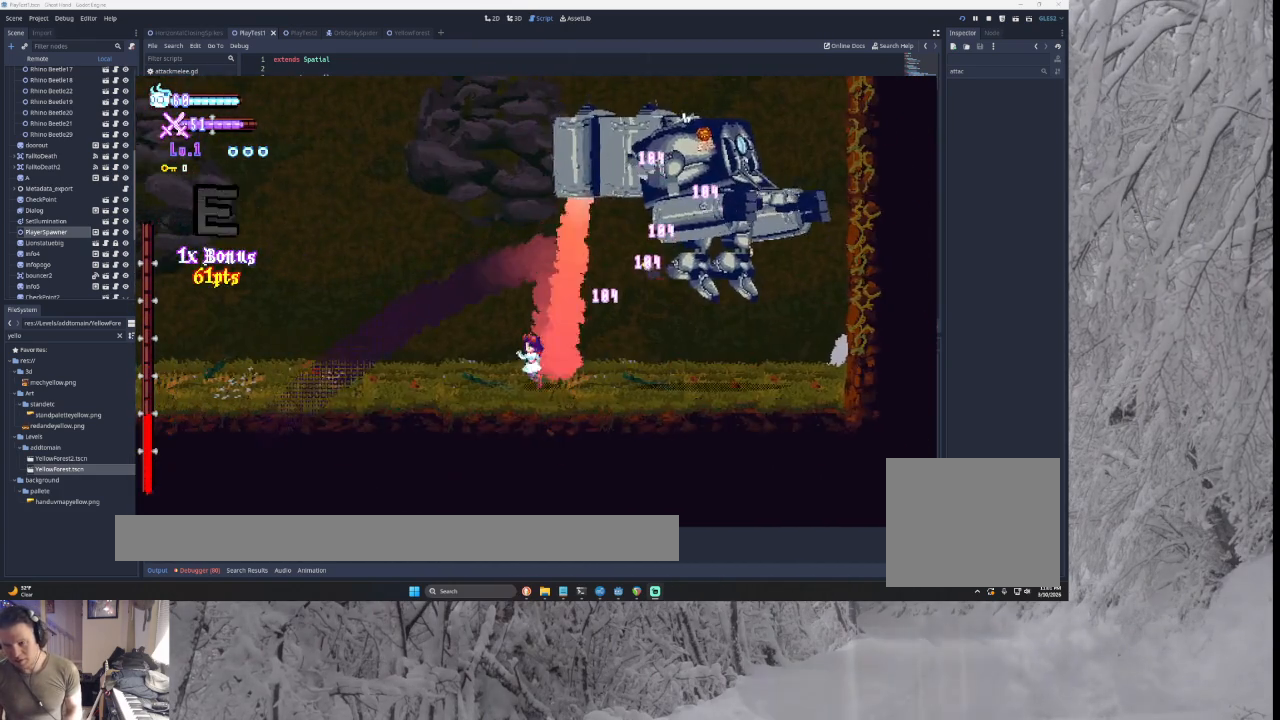
{"buttons": ["CROSS"], "left_stick": "left", "right_stick": "center", "events": [[133, "CROSS", "up"], [167, "TRIANGLE", "down"], [167, "left_stick", "right"], [200, "CROSS", "down"], [200, "SQUARE", "down"], [333, "left_stick", "left"], [433, "SQUARE", "up"], [500, "TRIANGLE", "up"]]}
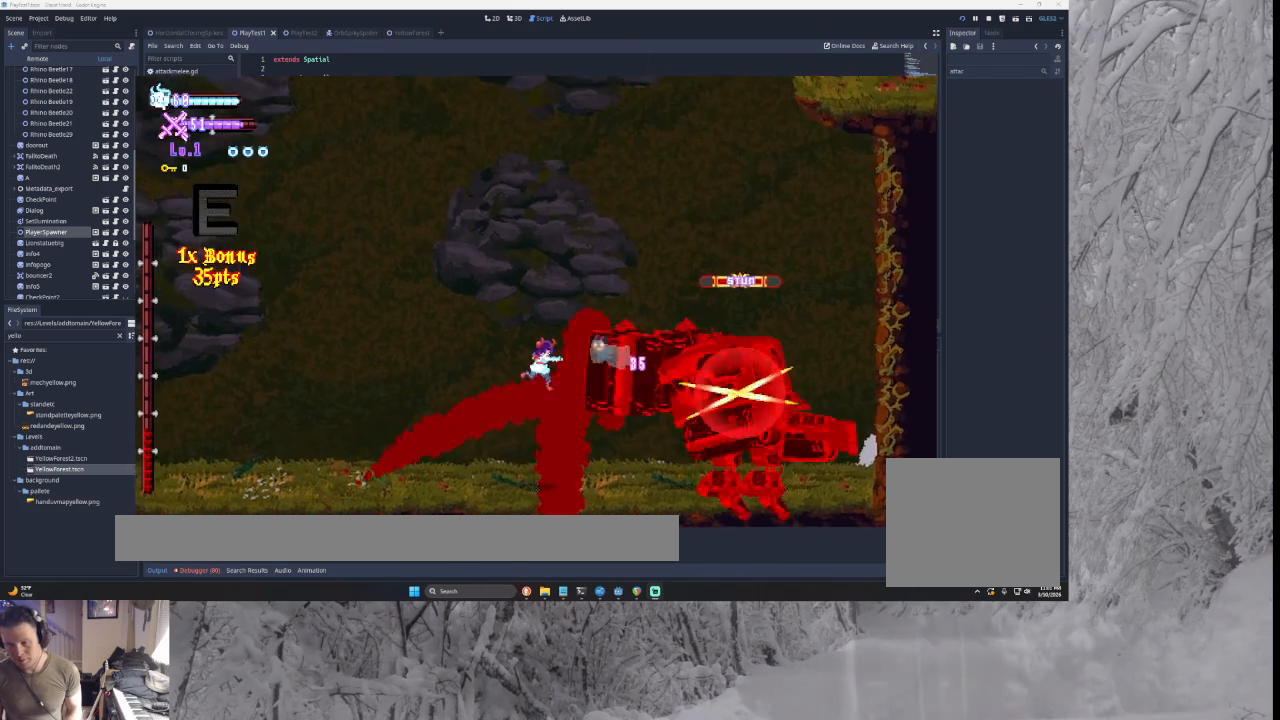
{"buttons": ["CROSS"], "left_stick": "right", "right_stick": "center", "events": [[33, "CROSS", "up"], [67, "left_stick", "right"], [100, "CROSS", "down"], [167, "TRIANGLE", "down"], [200, "SQUARE", "down"], [267, "left_stick", "center"], [333, "left_stick", "left"], [467, "CROSS", "up"], [467, "SQUARE", "up"], [467, "left_stick", "right"], [500, "CROSS", "down"], [500, "TRIANGLE", "up"]]}
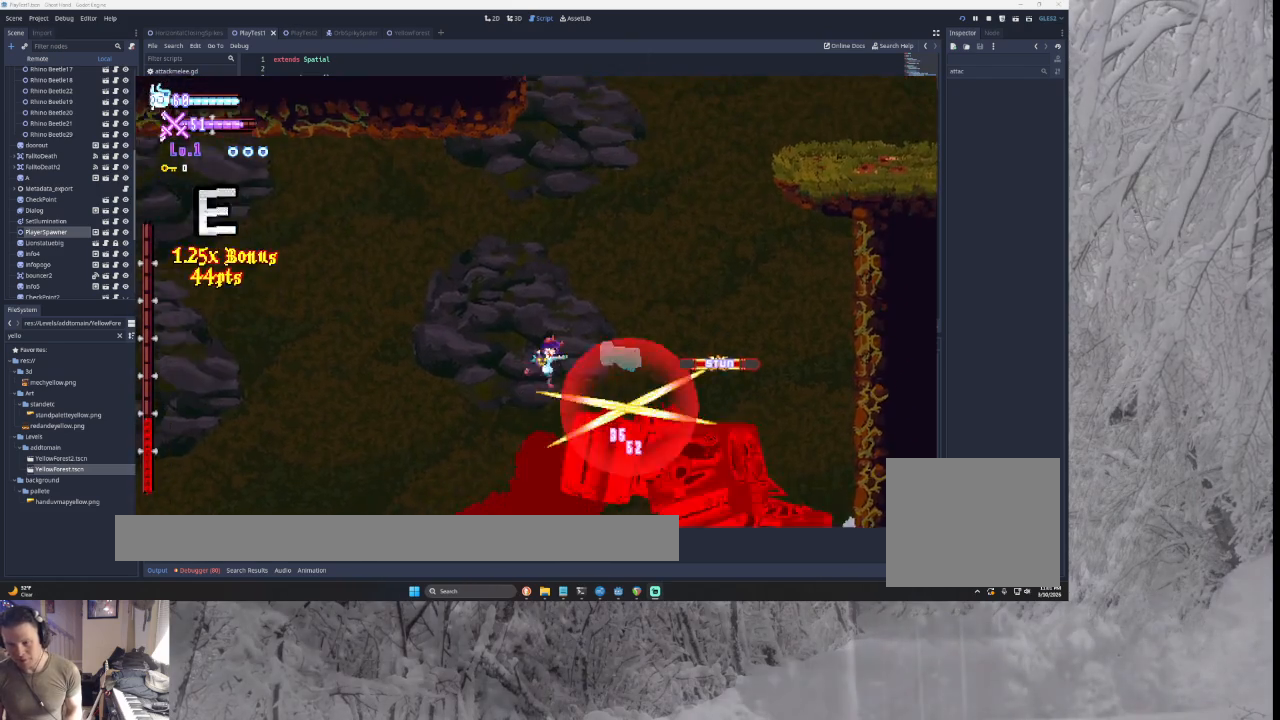
{"buttons": ["CROSS"], "left_stick": "center", "right_stick": "center", "events": [[100, "CROSS", "up"], [133, "CROSS", "down"], [133, "left_stick", "center"], [167, "CROSS", "up"], [167, "right_stick", "down"], [267, "right_stick", "center"], [433, "CROSS", "down"]]}
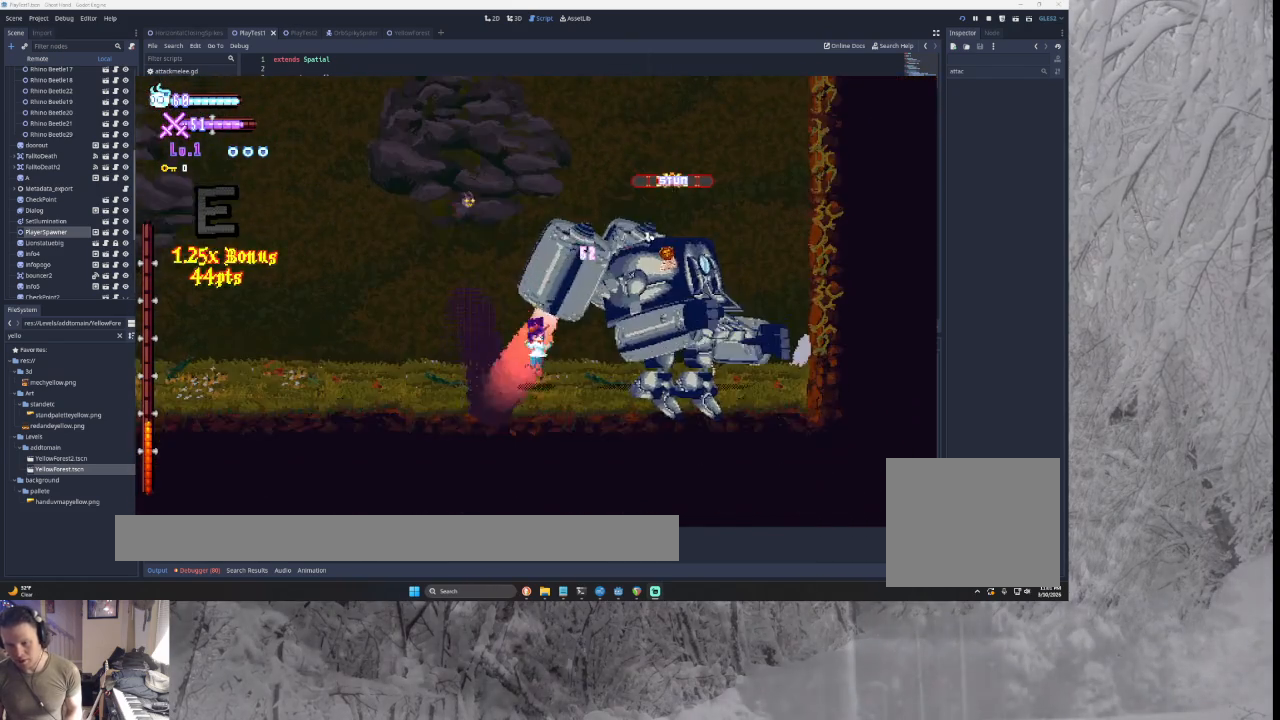
{"buttons": ["TRIANGLE"], "left_stick": "center", "right_stick": "center", "events": [[33, "CROSS", "up"], [33, "left_stick", "left"], [67, "CROSS", "down"], [233, "CROSS", "up"], [233, "TRIANGLE", "down"], [267, "CROSS", "down"], [267, "SQUARE", "down"], [333, "left_stick", "right"], [500, "CROSS", "up"], [500, "SQUARE", "up"], [500, "left_stick", "center"]]}
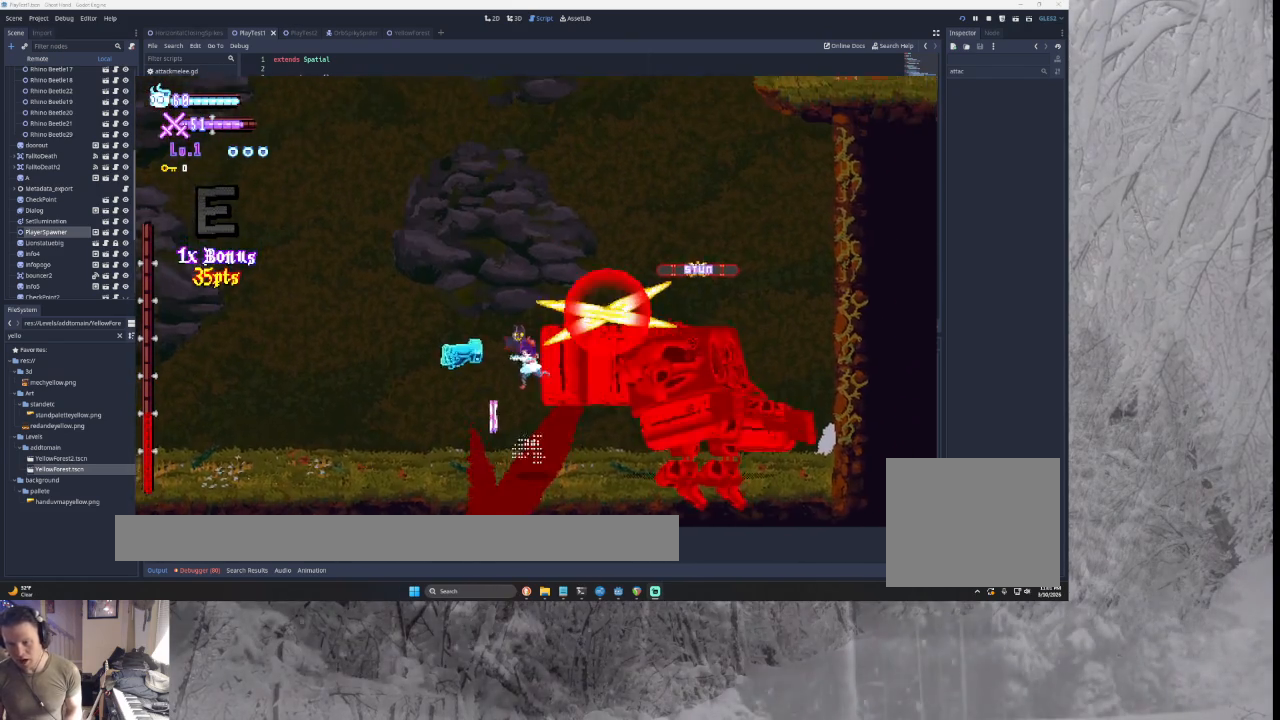
{"buttons": ["CROSS", "TRIANGLE"], "left_stick": "right", "right_stick": "center", "events": [[33, "left_stick", "left"], [67, "TRIANGLE", "up"], [233, "TRIANGLE", "down"], [267, "left_stick", "right"], [467, "CROSS", "down"]]}
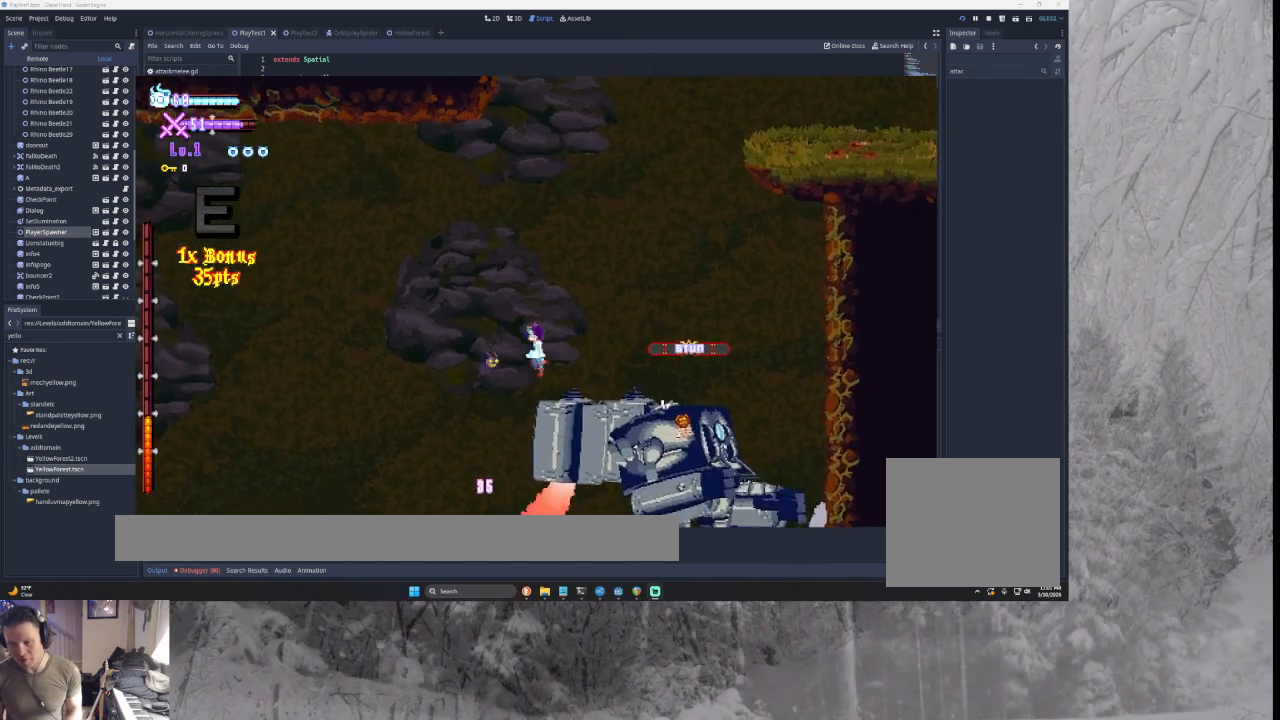
{"buttons": ["CROSS"], "left_stick": "right", "right_stick": "center", "events": [[33, "CROSS", "up"], [33, "TRIANGLE", "up"], [100, "CROSS", "down"], [100, "right_stick", "down"], [133, "CROSS", "up"], [133, "left_stick", "center"], [167, "CROSS", "down"], [233, "right_stick", "center"], [433, "left_stick", "right"]]}
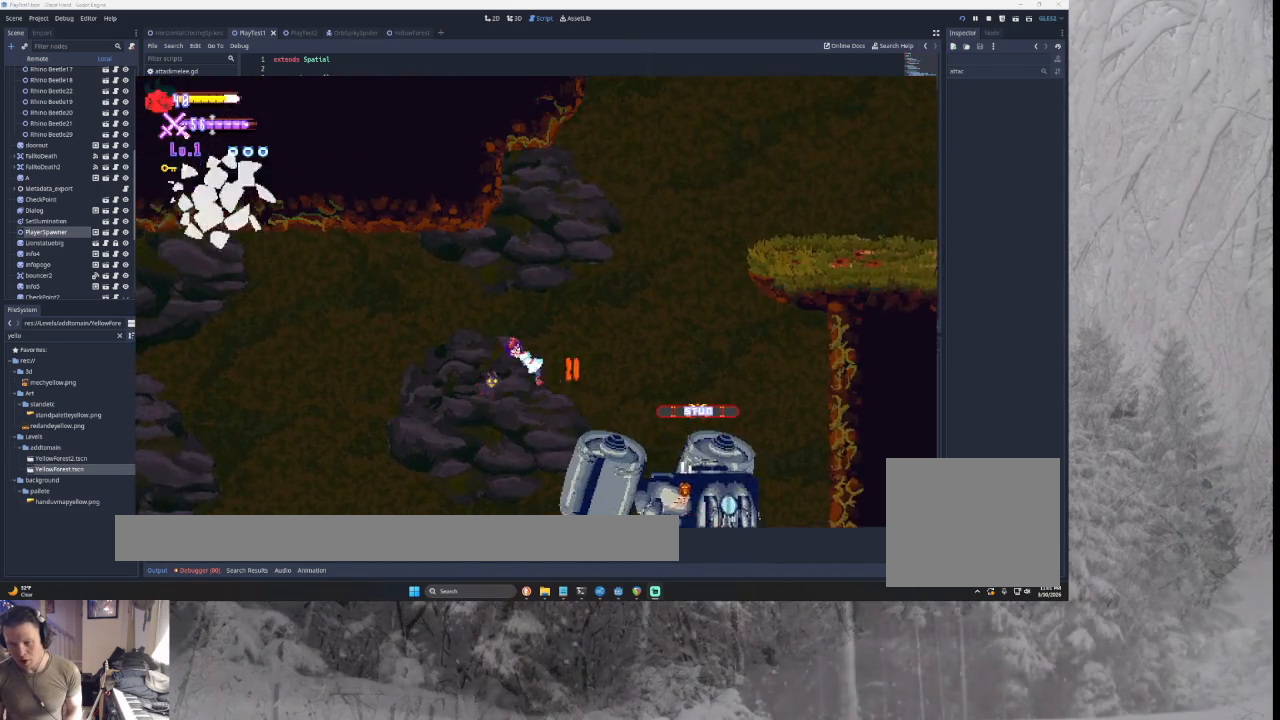
{"buttons": ["CROSS"], "left_stick": "center", "right_stick": "center", "events": [[33, "right_stick", "down"], [67, "left_stick", "center"], [200, "right_stick", "center"]]}
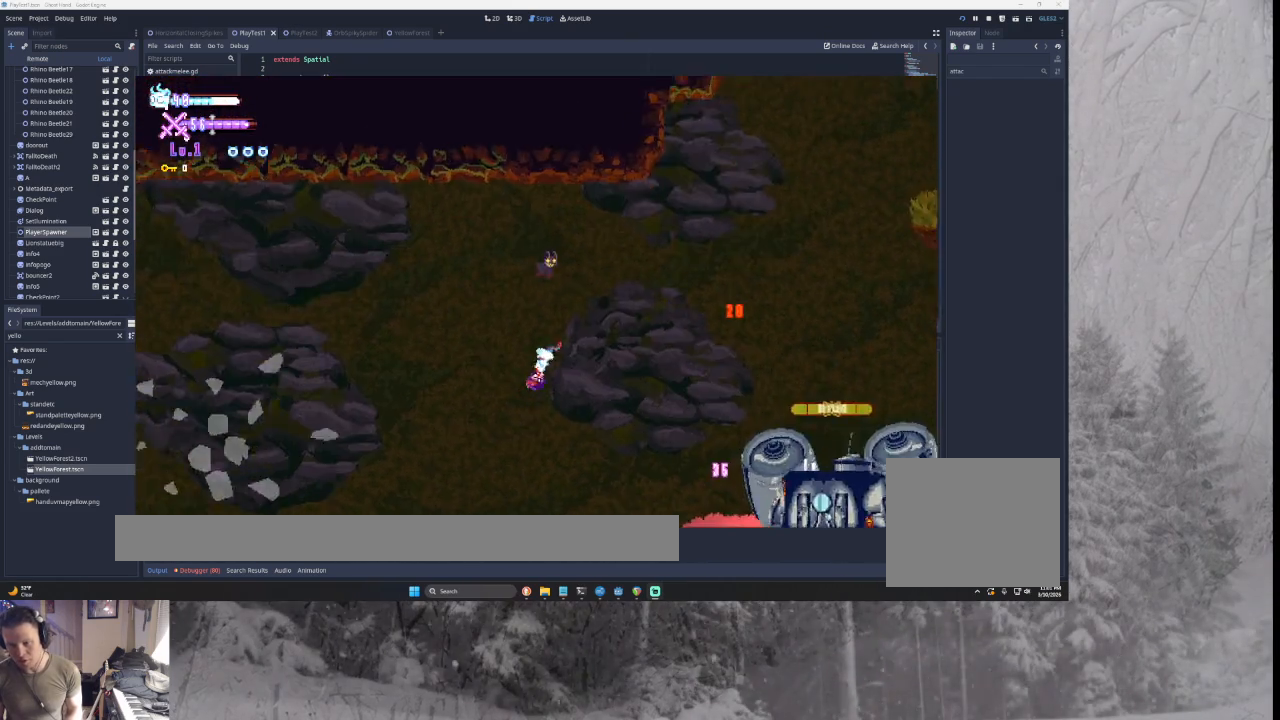
{"buttons": ["CROSS"], "left_stick": "center", "right_stick": "center", "events": [[67, "TRIANGLE", "down"], [200, "TRIANGLE", "up"]]}
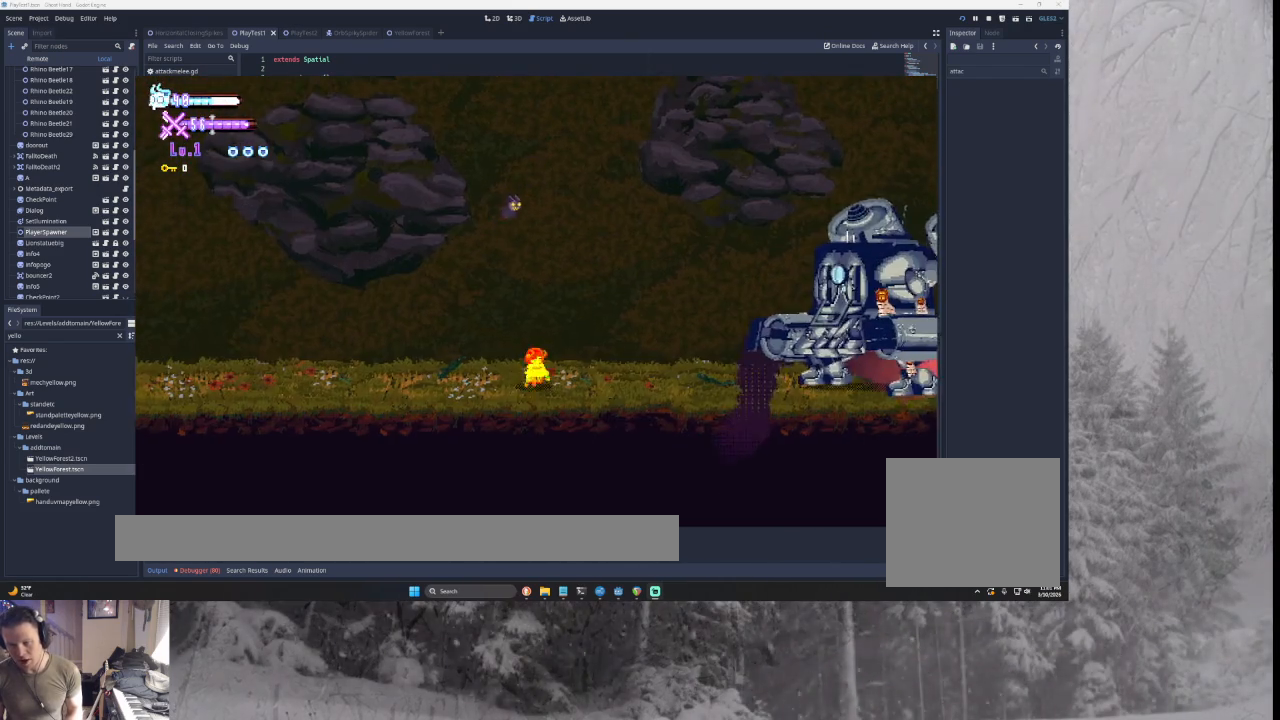
{"buttons": ["TRIANGLE"], "left_stick": "left", "right_stick": "center", "events": [[100, "left_stick", "right"], [433, "TRIANGLE", "down"], [467, "CROSS", "up"], [467, "left_stick", "left"]]}
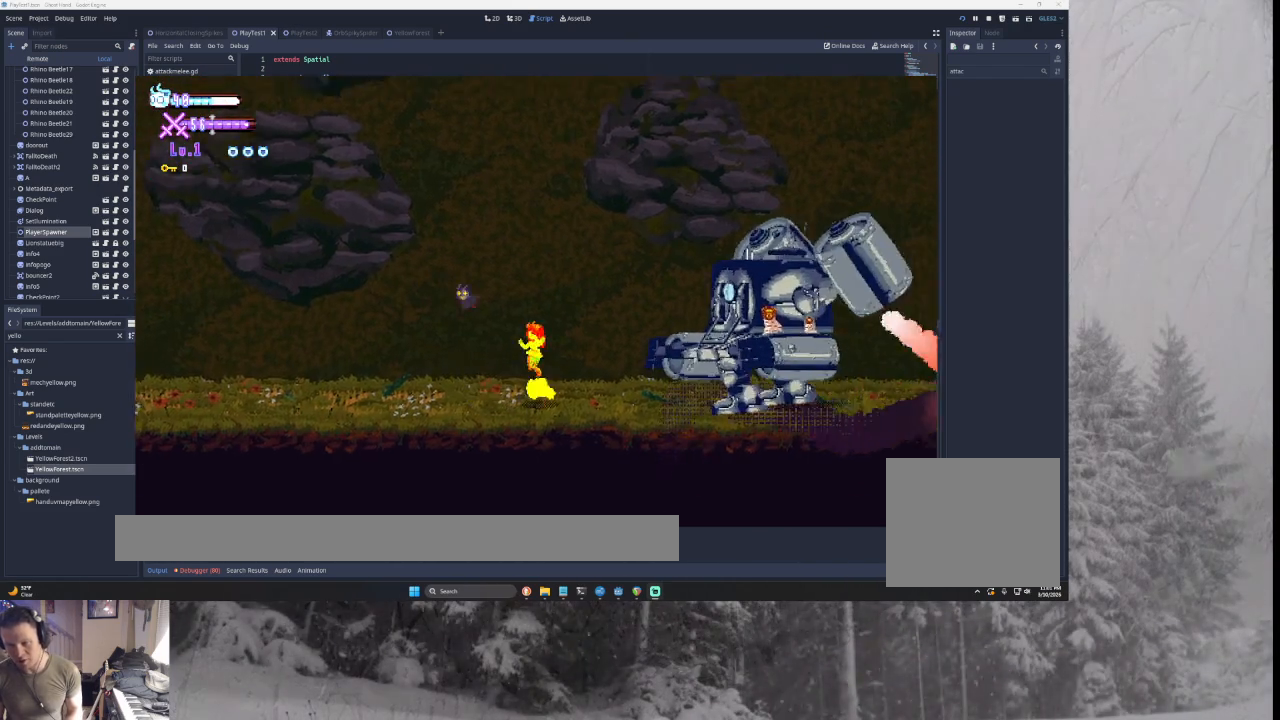
{"buttons": ["CROSS"], "left_stick": "right", "right_stick": "center", "events": [[33, "CROSS", "down"], [233, "TRIANGLE", "up"], [400, "left_stick", "center"], [467, "left_stick", "right"]]}
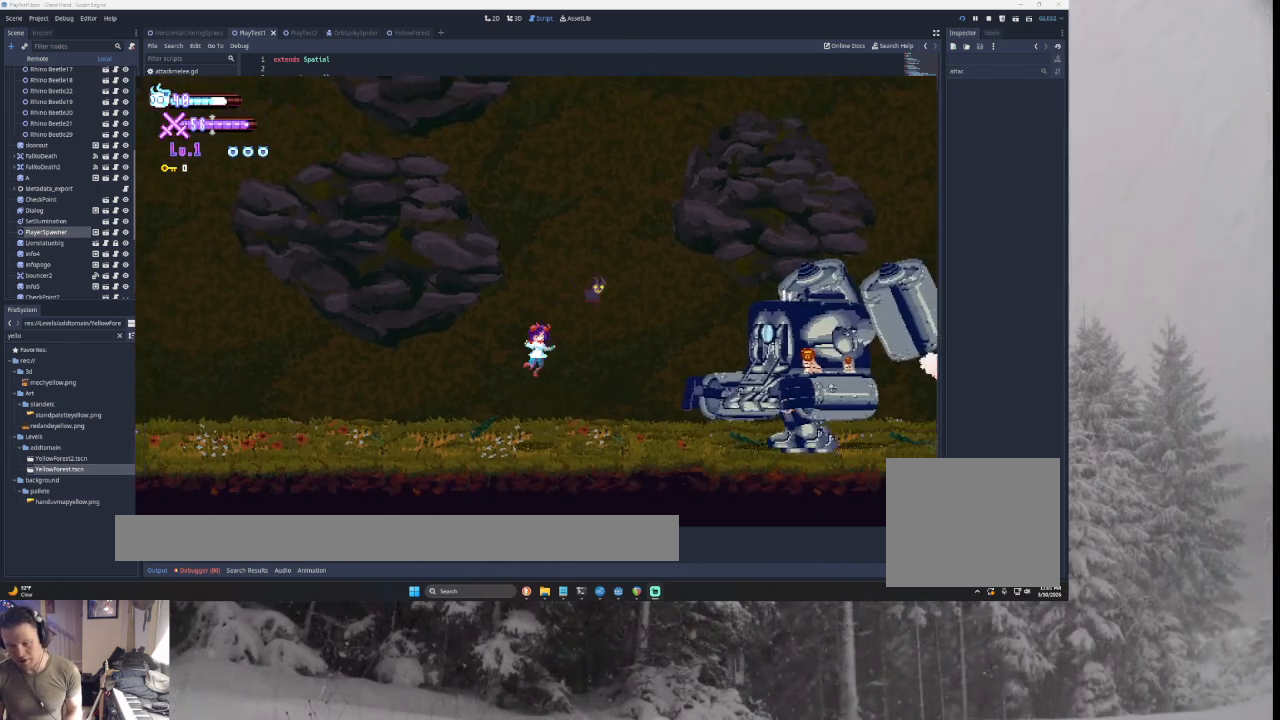
{"buttons": ["CROSS"], "left_stick": "left", "right_stick": "center", "events": [[200, "CROSS", "up"], [200, "TRIANGLE", "down"], [233, "CROSS", "down"], [267, "SQUARE", "down"], [300, "left_stick", "center"], [367, "left_stick", "left"], [400, "SQUARE", "up"], [467, "TRIANGLE", "up"]]}
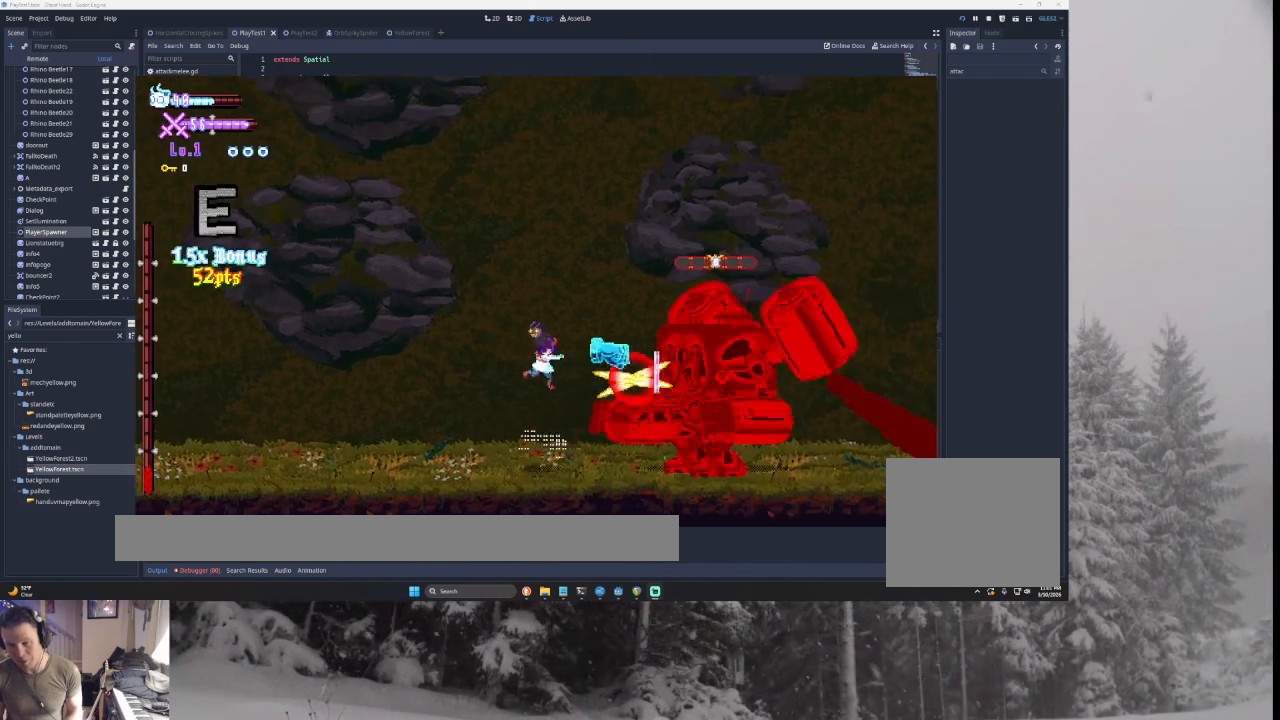
{"buttons": ["CROSS", "SQUARE", "TRIANGLE"], "left_stick": "left", "right_stick": "center", "events": [[267, "left_stick", "right"], [333, "TRIANGLE", "down"], [367, "SQUARE", "down"], [400, "left_stick", "left"]]}
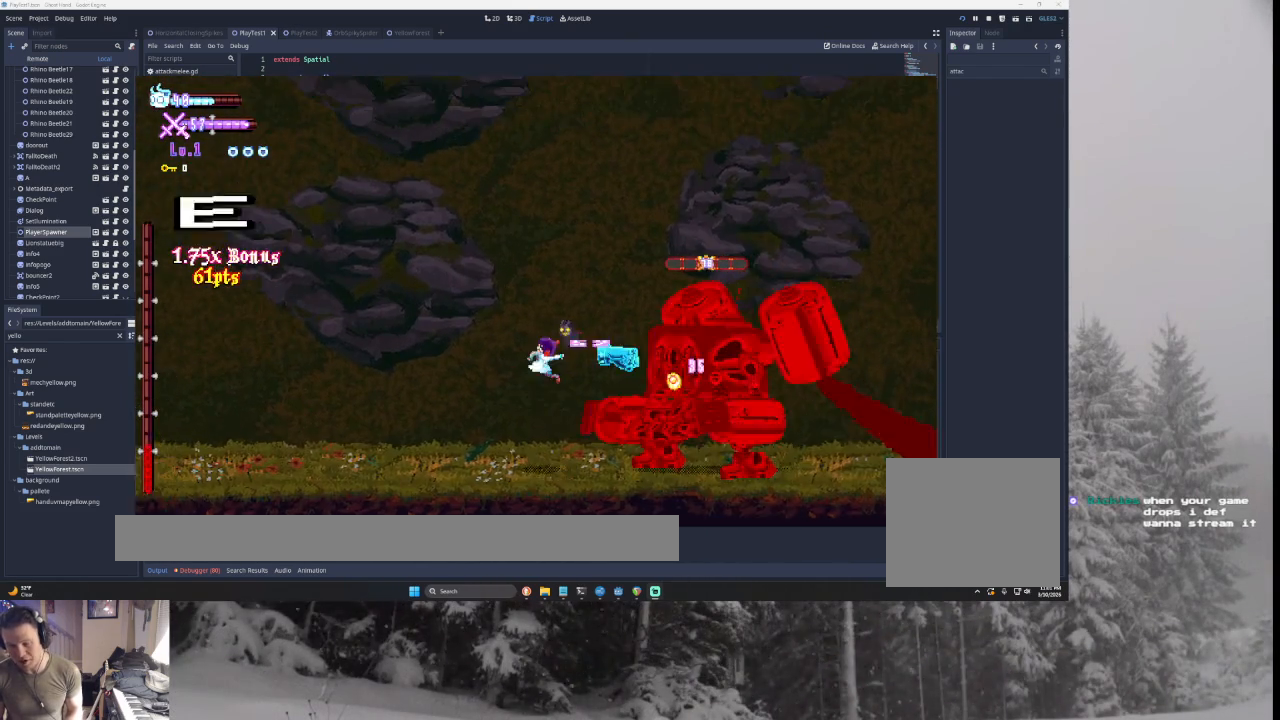
{"buttons": ["CROSS"], "left_stick": "left", "right_stick": "center", "events": [[33, "SQUARE", "up"], [100, "TRIANGLE", "up"]]}
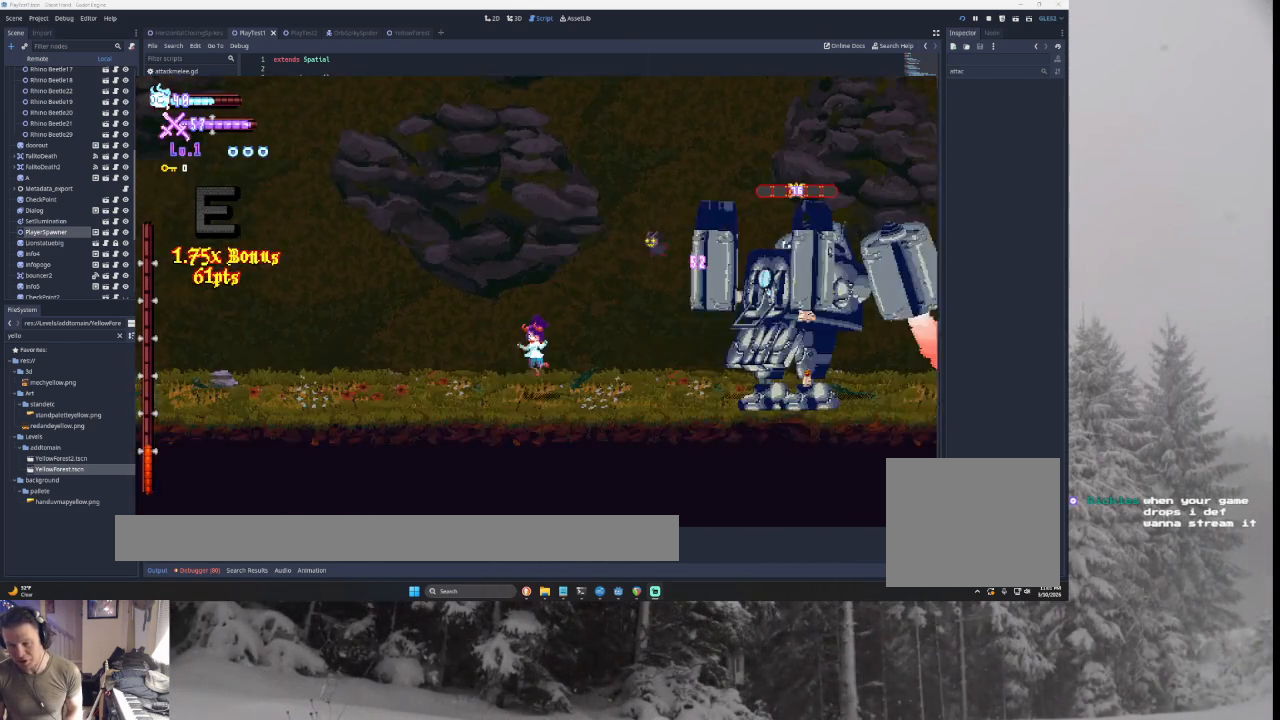
{"buttons": ["CROSS"], "left_stick": "right", "right_stick": "center", "events": [[33, "left_stick", "center"], [133, "left_stick", "right"], [167, "CROSS", "up"], [167, "TRIANGLE", "down"], [233, "CROSS", "down"], [267, "CROSS", "up"], [333, "CROSS", "down"], [467, "TRIANGLE", "up"]]}
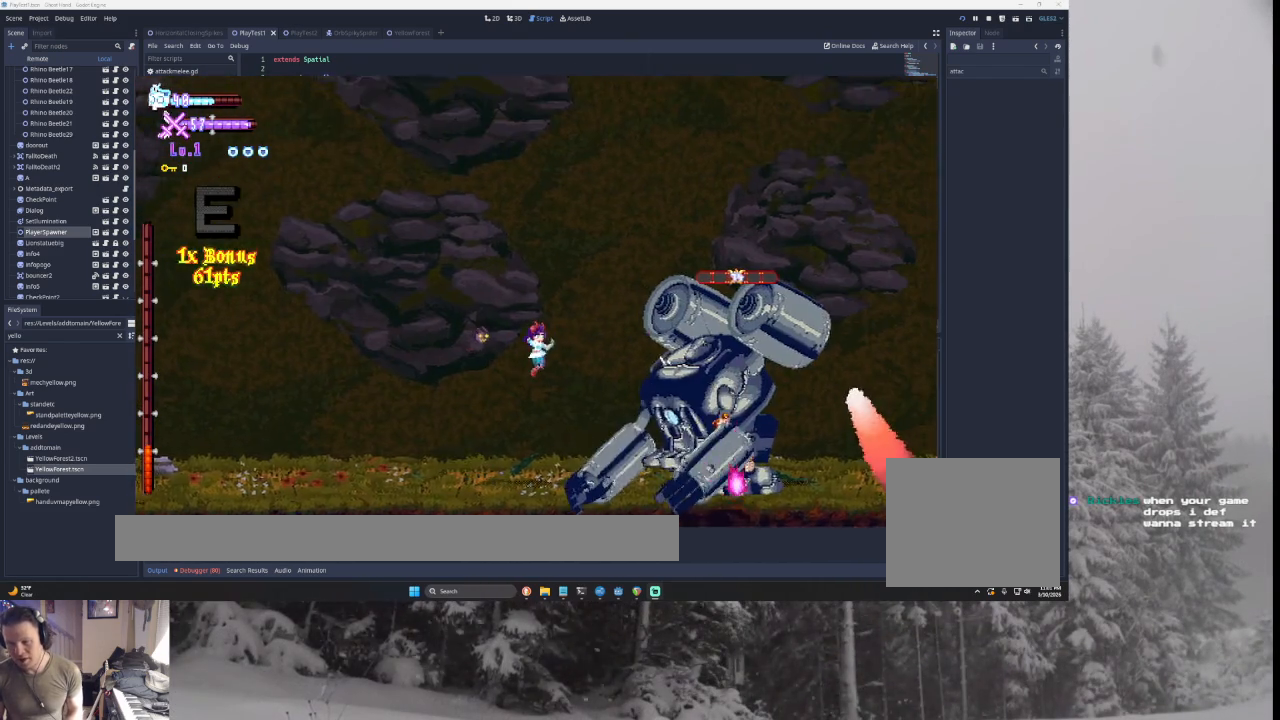
{"buttons": [], "left_stick": "right", "right_stick": "down", "events": [[33, "CROSS", "up"], [33, "TRIANGLE", "down"], [67, "CROSS", "down"], [167, "CROSS", "up"], [200, "CROSS", "down"], [400, "TRIANGLE", "up"], [500, "CROSS", "up"], [500, "right_stick", "down"]]}
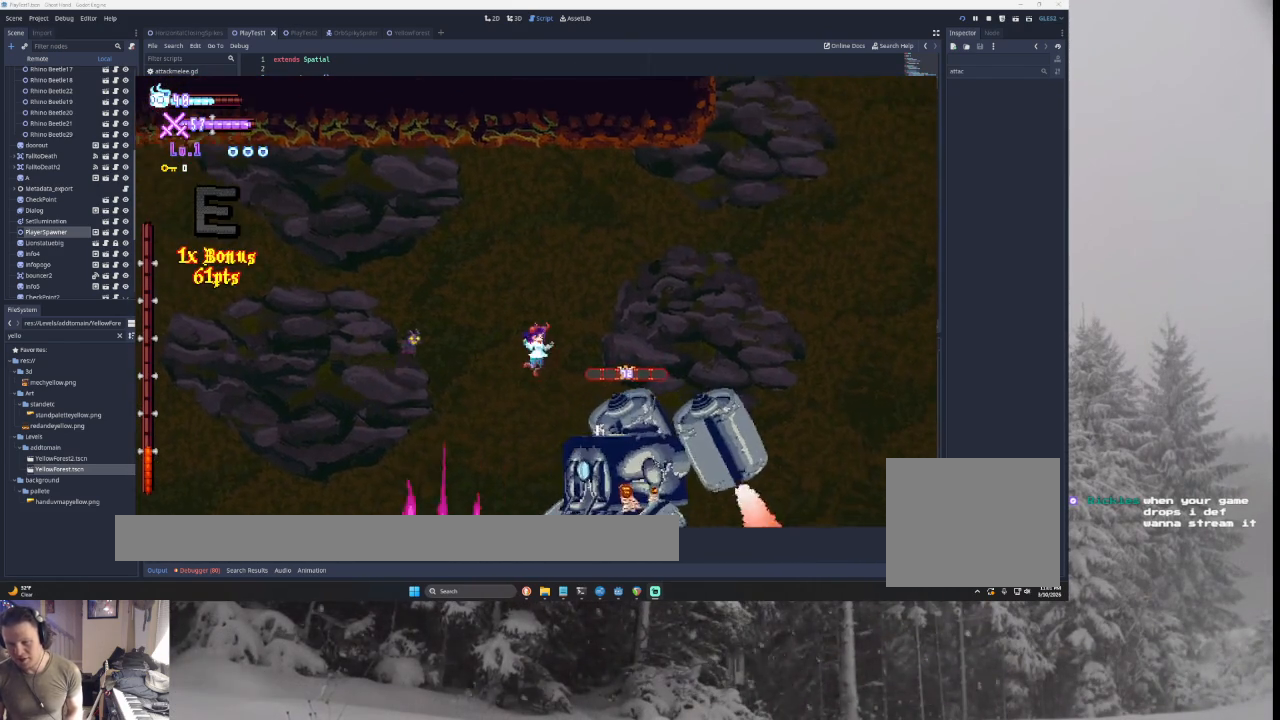
{"buttons": ["CROSS"], "left_stick": "right", "right_stick": "center", "events": [[67, "CROSS", "down"], [133, "right_stick", "center"], [167, "CROSS", "up"], [233, "CROSS", "down"]]}
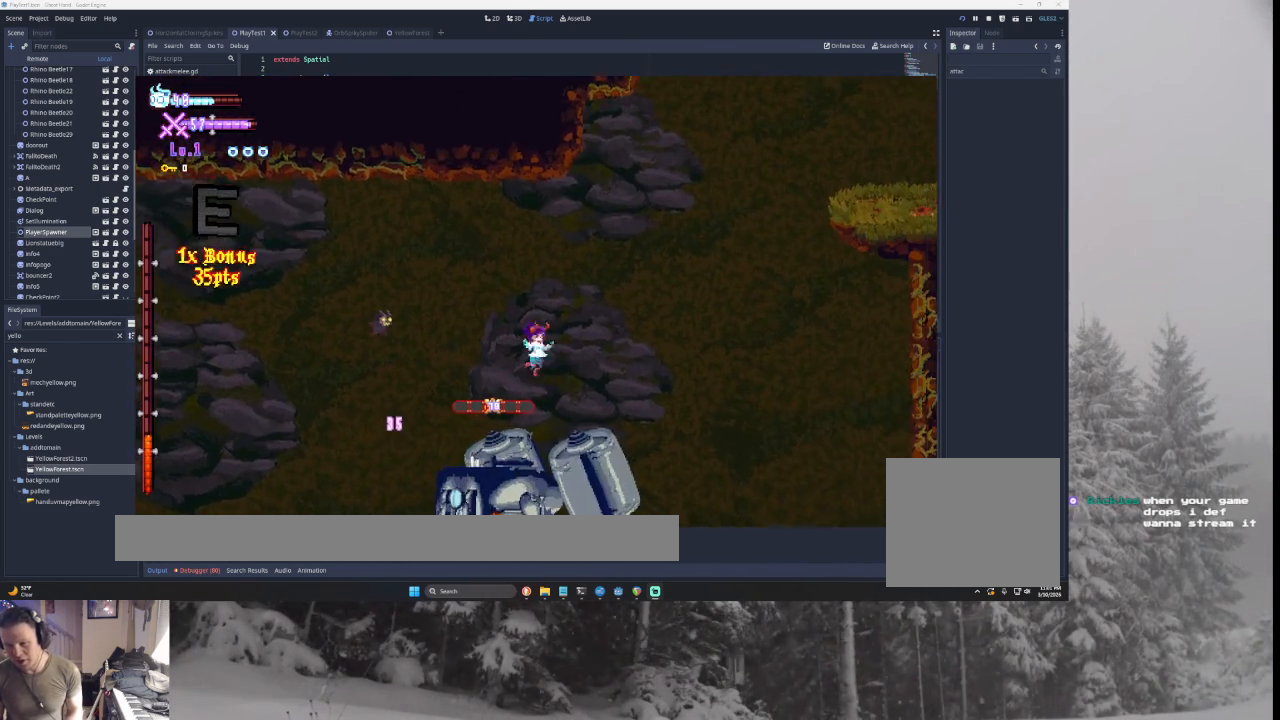
{"buttons": ["CROSS"], "left_stick": "right", "right_stick": "center", "events": [[33, "CROSS", "up"], [33, "right_stick", "down-right"], [133, "CROSS", "down"], [167, "CROSS", "up"], [167, "right_stick", "center"], [200, "CROSS", "down"]]}
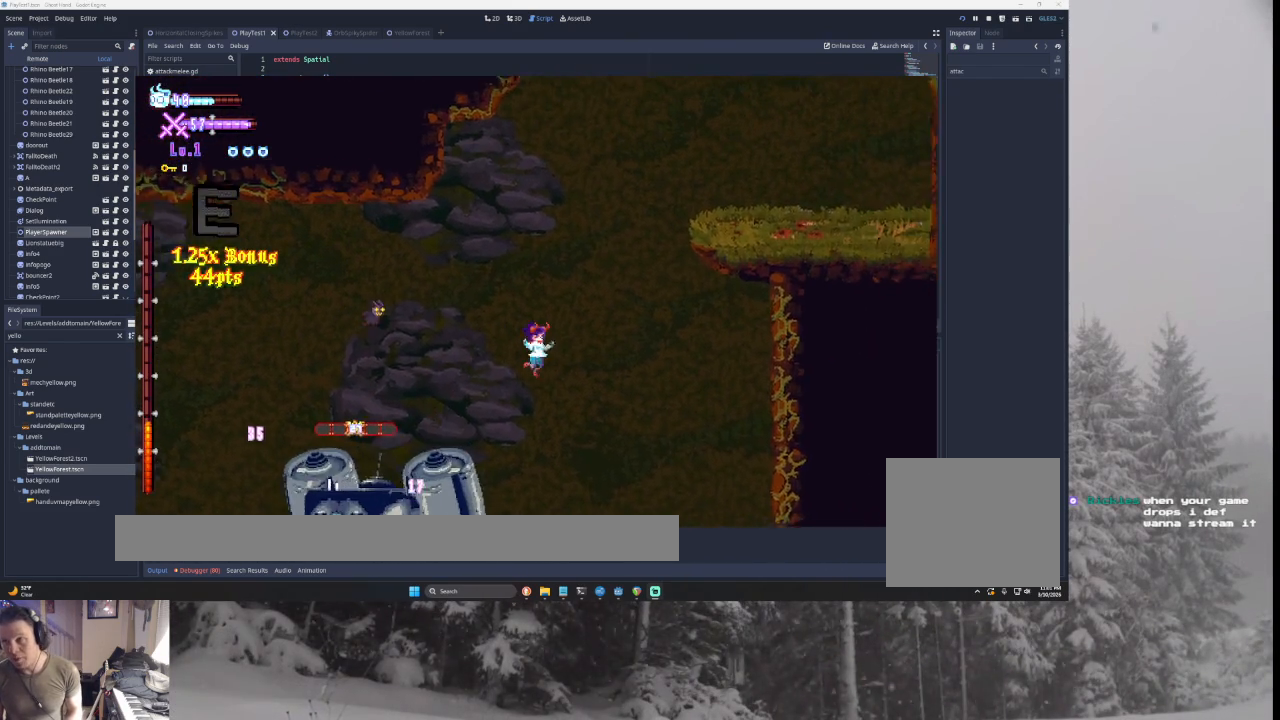
{"buttons": ["CROSS"], "left_stick": "right", "right_stick": "center", "events": [[200, "CROSS", "up"], [200, "SQUARE", "down"], [200, "left_stick", "left"], [233, "CROSS", "down"], [267, "left_stick", "center"], [333, "SQUARE", "up"], [367, "left_stick", "right"]]}
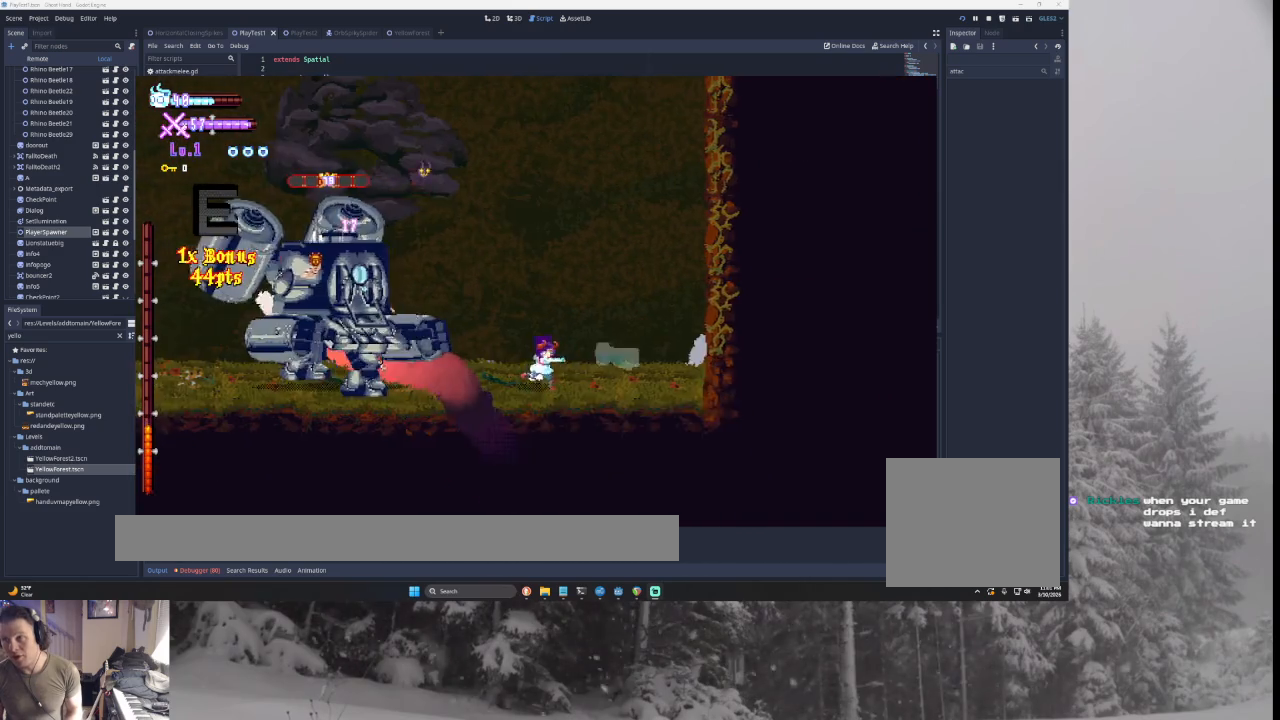
{"buttons": ["CROSS", "TRIANGLE"], "left_stick": "left", "right_stick": "center", "events": [[367, "CROSS", "up"], [367, "TRIANGLE", "down"], [400, "CROSS", "down"], [400, "left_stick", "center"], [467, "left_stick", "left"]]}
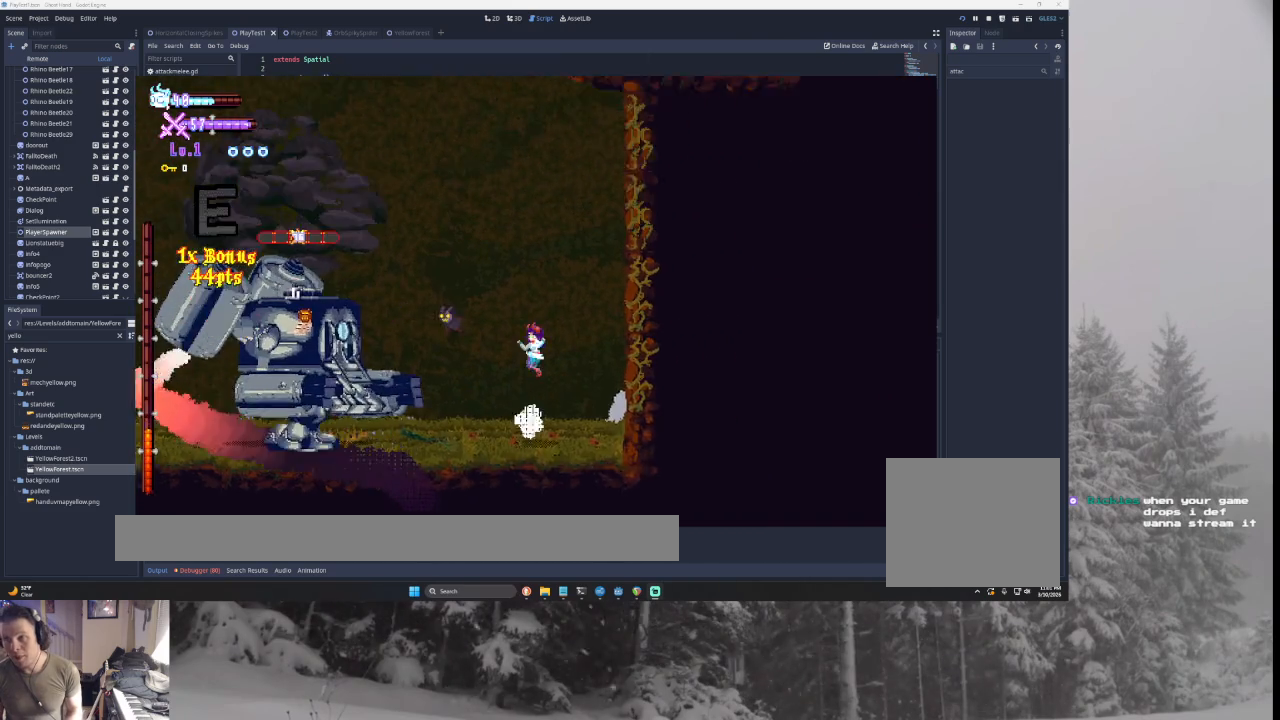
{"buttons": ["CROSS"], "left_stick": "left", "right_stick": "center", "events": [[167, "TRIANGLE", "up"], [200, "CROSS", "up"], [233, "TRIANGLE", "down"], [267, "CROSS", "down"], [500, "TRIANGLE", "up"]]}
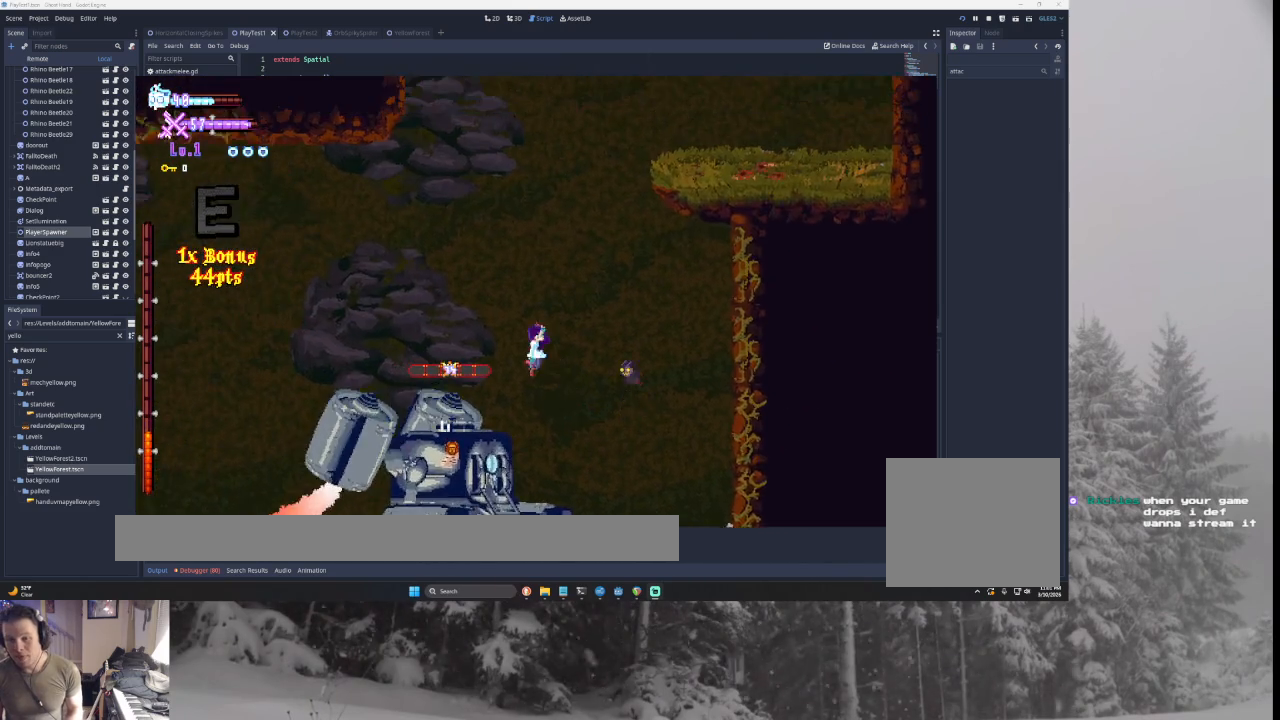
{"buttons": [], "left_stick": "left", "right_stick": "center", "events": [[33, "CROSS", "up"], [133, "right_stick", "down"], [167, "CROSS", "down"], [233, "CROSS", "up"], [233, "right_stick", "center"]]}
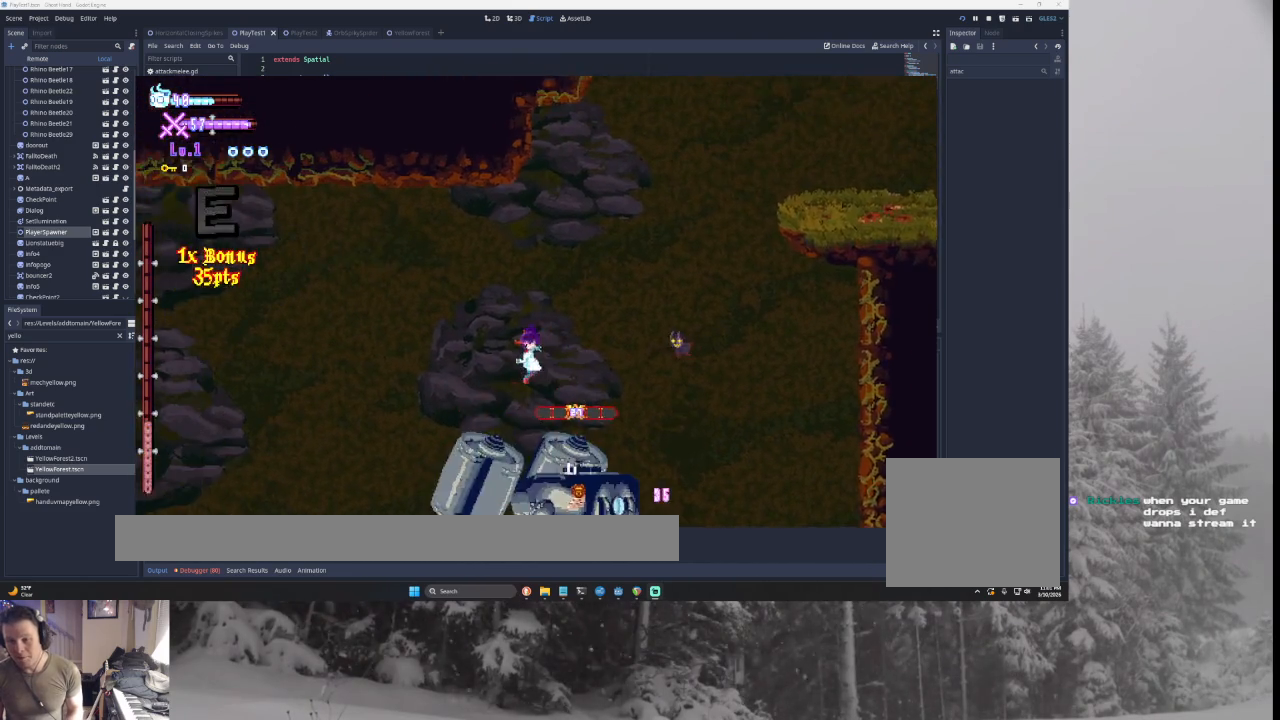
{"buttons": ["CROSS"], "left_stick": "left", "right_stick": "center", "events": [[100, "CROSS", "down"], [133, "CROSS", "up"], [133, "right_stick", "down"], [167, "CROSS", "down"], [233, "CROSS", "up"], [267, "CROSS", "down"], [267, "right_stick", "center"]]}
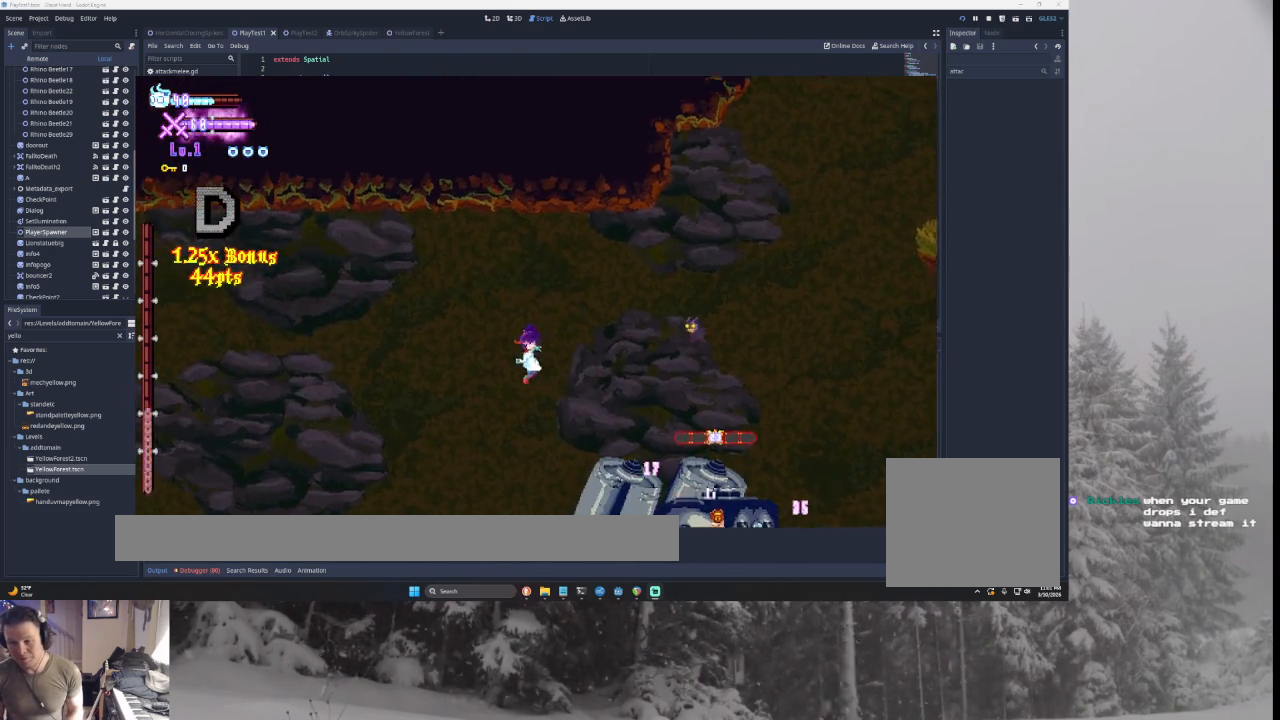
{"buttons": ["CROSS"], "left_stick": "left", "right_stick": "center", "events": [[67, "left_stick", "center"], [133, "CROSS", "up"], [167, "CROSS", "down"], [167, "left_stick", "down-right"], [200, "CROSS", "up"], [200, "SQUARE", "down"], [233, "CROSS", "down"], [333, "left_stick", "left"], [367, "SQUARE", "up"]]}
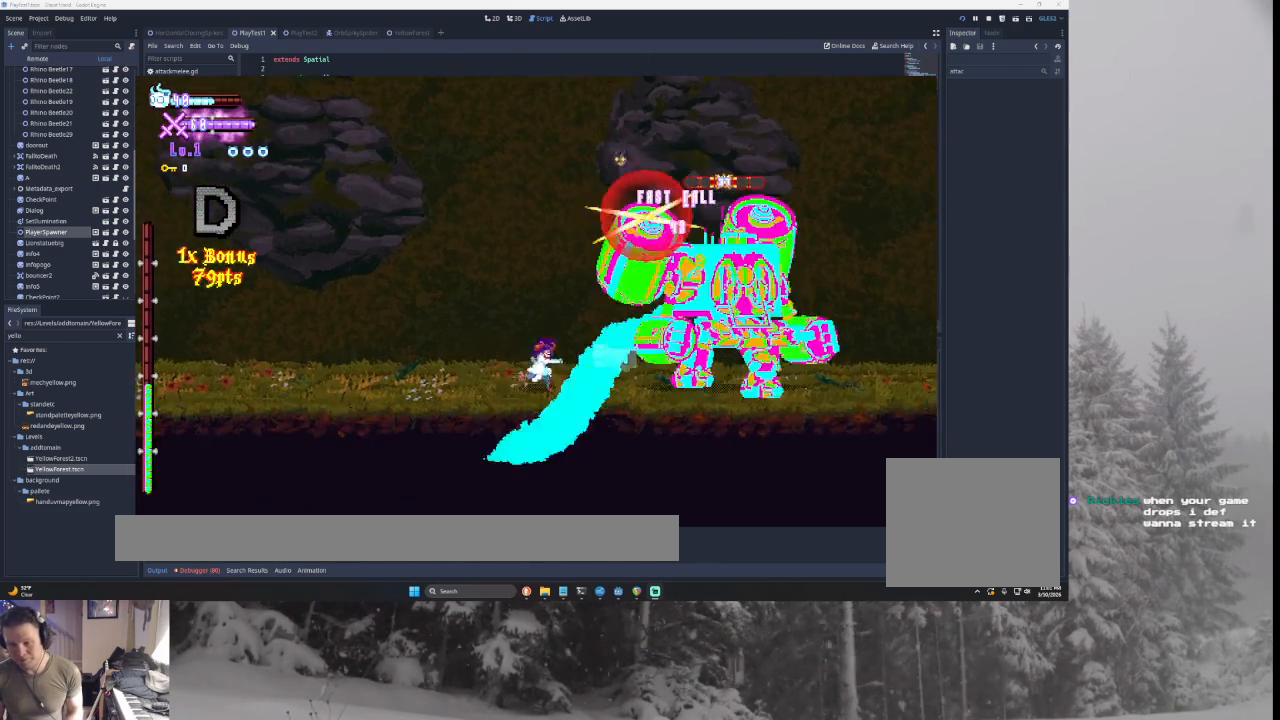
{"buttons": ["CROSS"], "left_stick": "left", "right_stick": "center", "events": [[200, "CROSS", "up"], [233, "TRIANGLE", "down"], [233, "left_stick", "right"], [267, "CROSS", "down"], [300, "SQUARE", "down"], [333, "left_stick", "center"], [400, "left_stick", "left"], [467, "SQUARE", "up"], [500, "TRIANGLE", "up"]]}
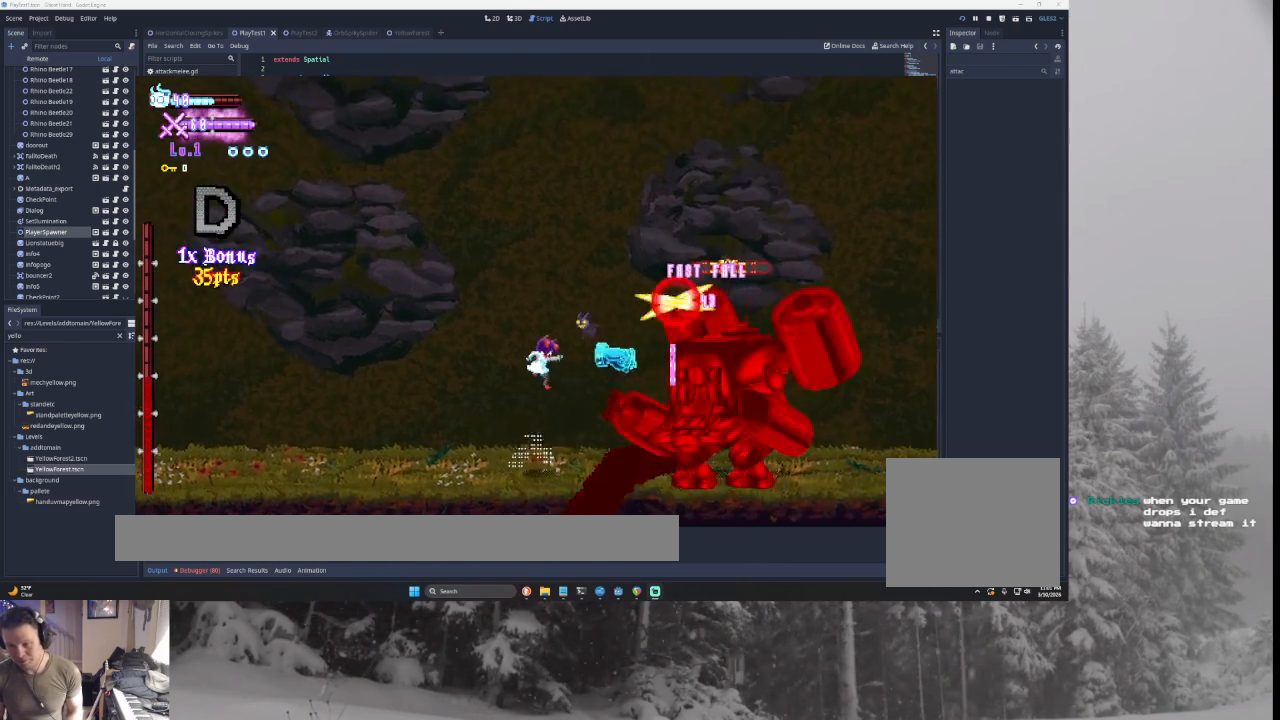
{"buttons": ["CROSS", "SQUARE", "TRIANGLE"], "left_stick": "center", "right_stick": "center", "events": [[300, "CROSS", "up"], [367, "TRIANGLE", "down"], [400, "CROSS", "down"], [400, "SQUARE", "down"], [400, "left_stick", "right"], [500, "left_stick", "center"]]}